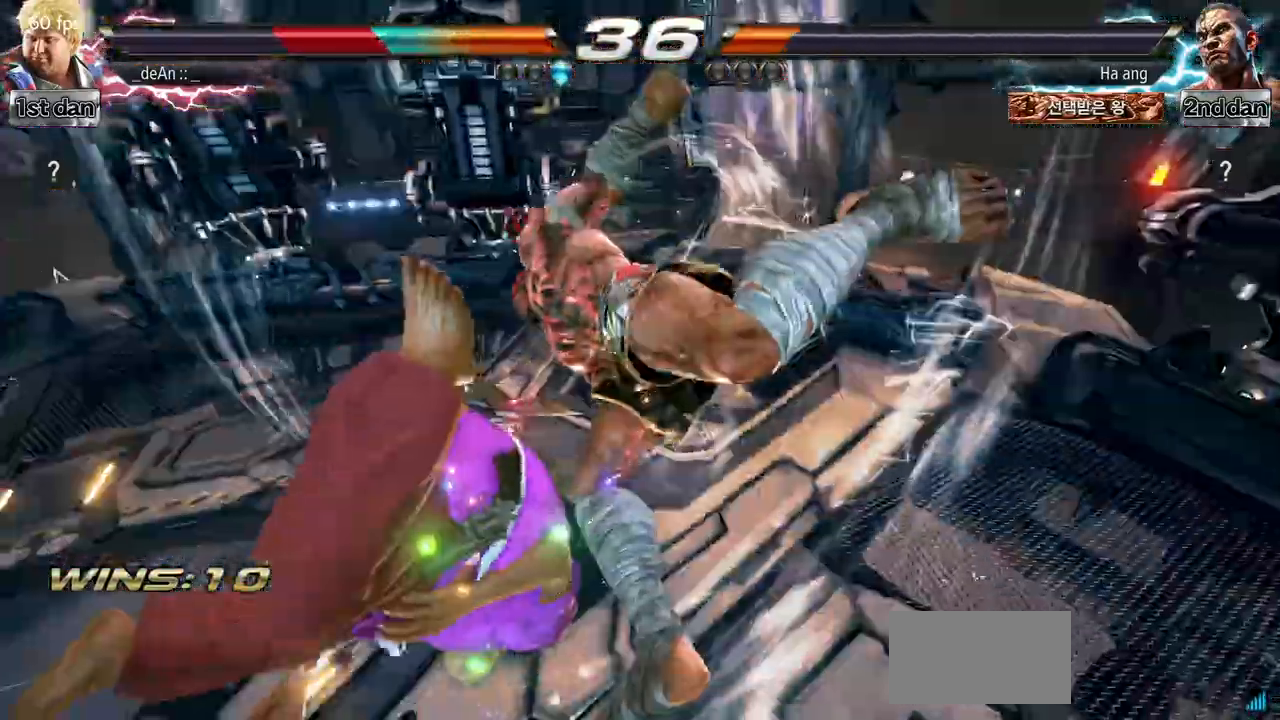
Gameplay with a controller (arcade stick); each line is a JSON object with the inputs held at the frame after it. "events" lists button and stick changes between this image and that frame as [ms after this image, input, new state], when the widget could be followed in between. Not read: L3 R3.
{"buttons": [], "left_stick": "center", "events": []}
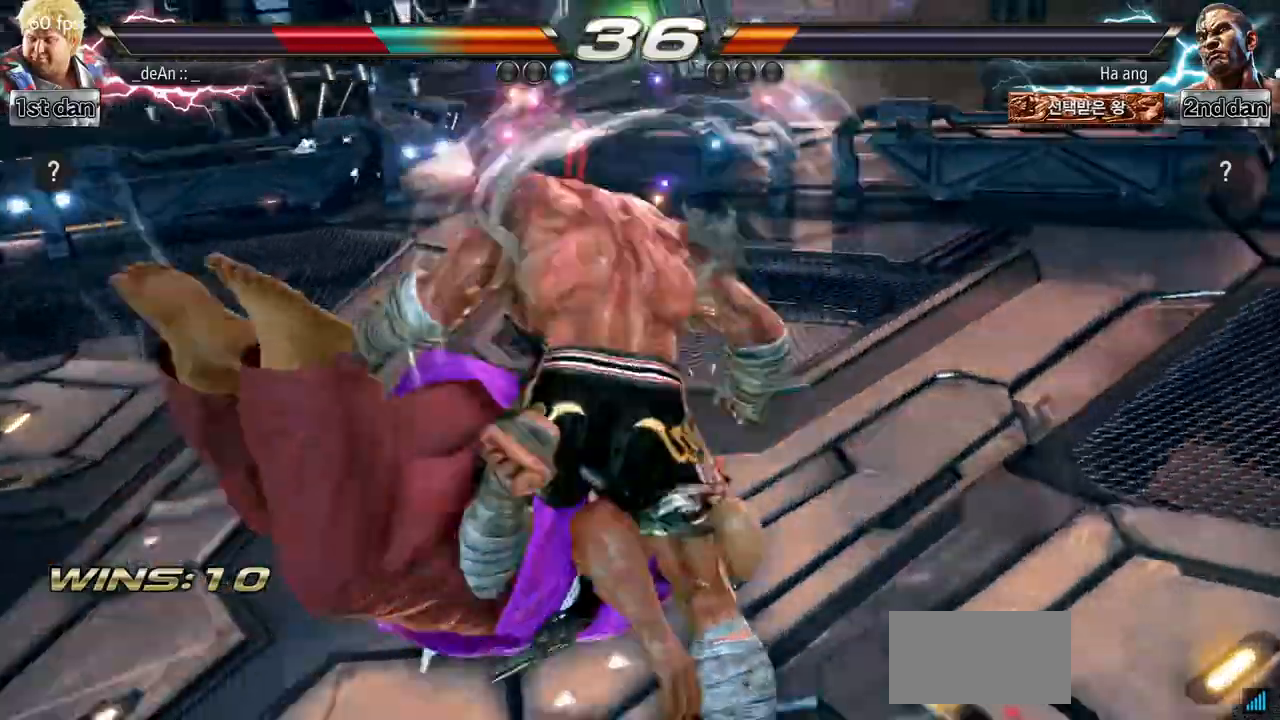
{"buttons": [], "left_stick": "center", "events": [[267, "left_stick", "right"], [400, "left_stick", "center"]]}
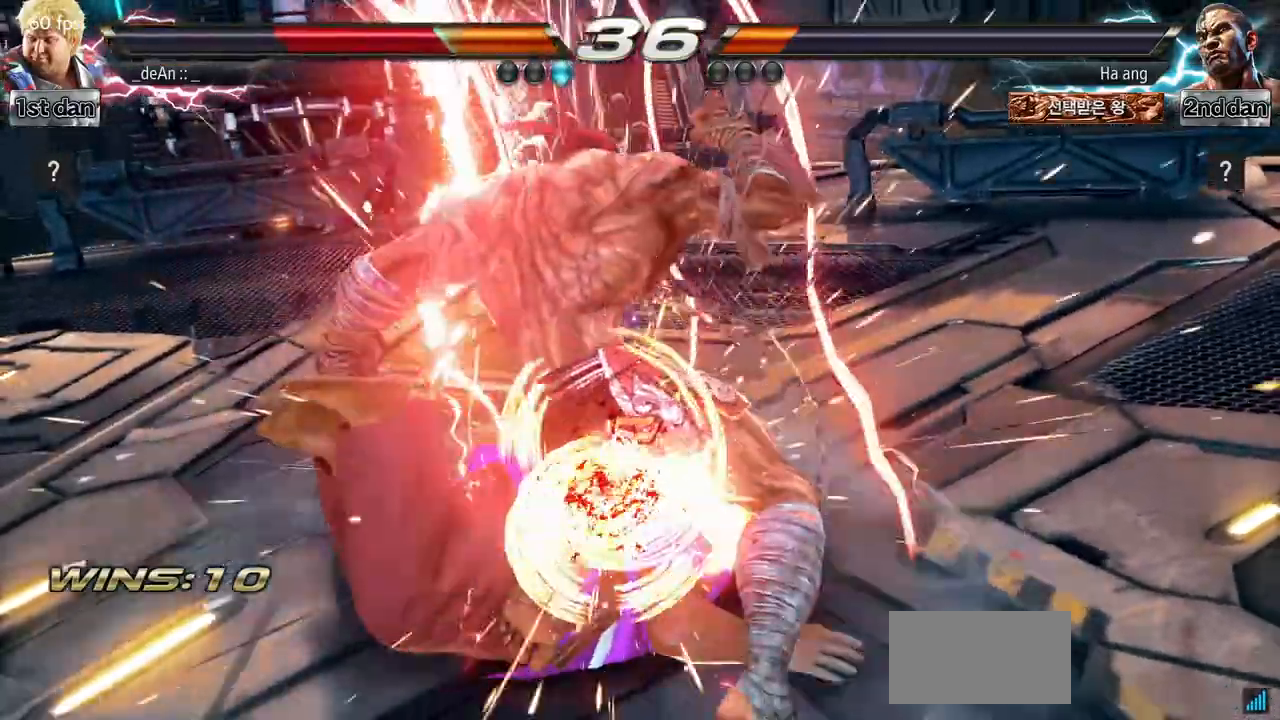
{"buttons": [], "left_stick": "center", "events": [[50, "left_stick", "right"], [200, "left_stick", "center"], [317, "left_stick", "down"], [433, "left_stick", "center"]]}
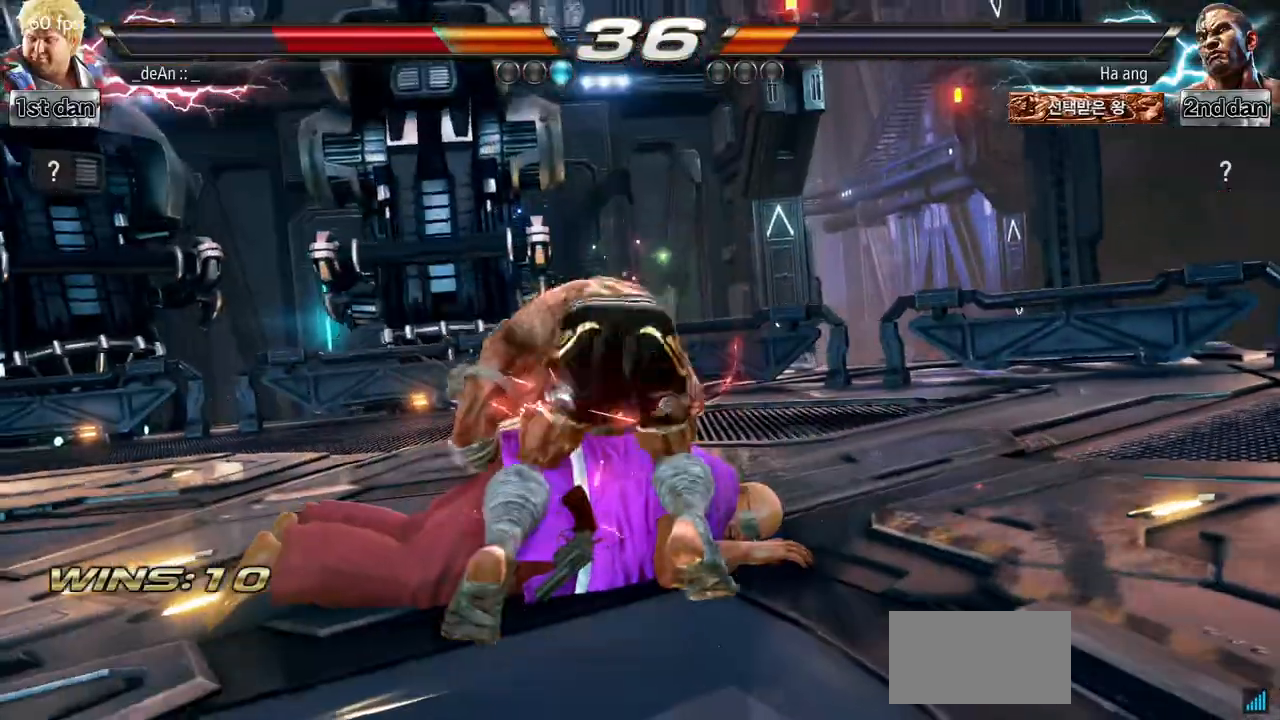
{"buttons": [], "left_stick": "center", "events": []}
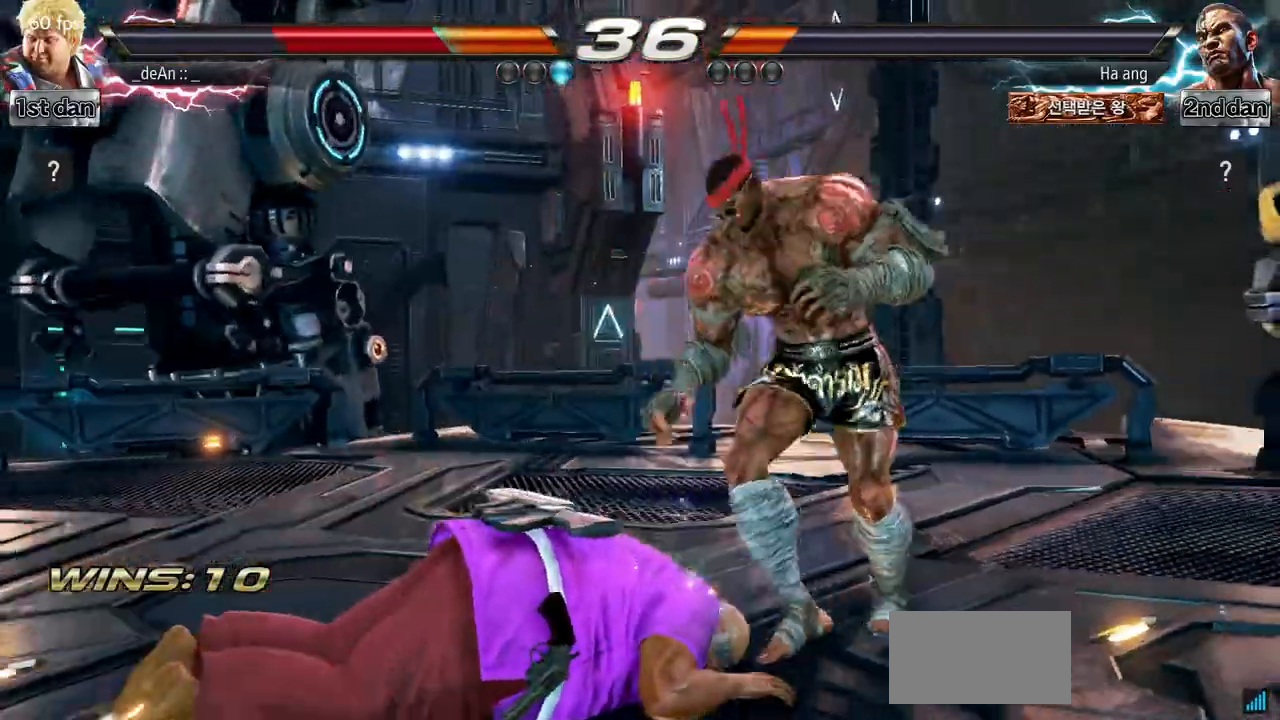
{"buttons": [], "left_stick": "center", "events": []}
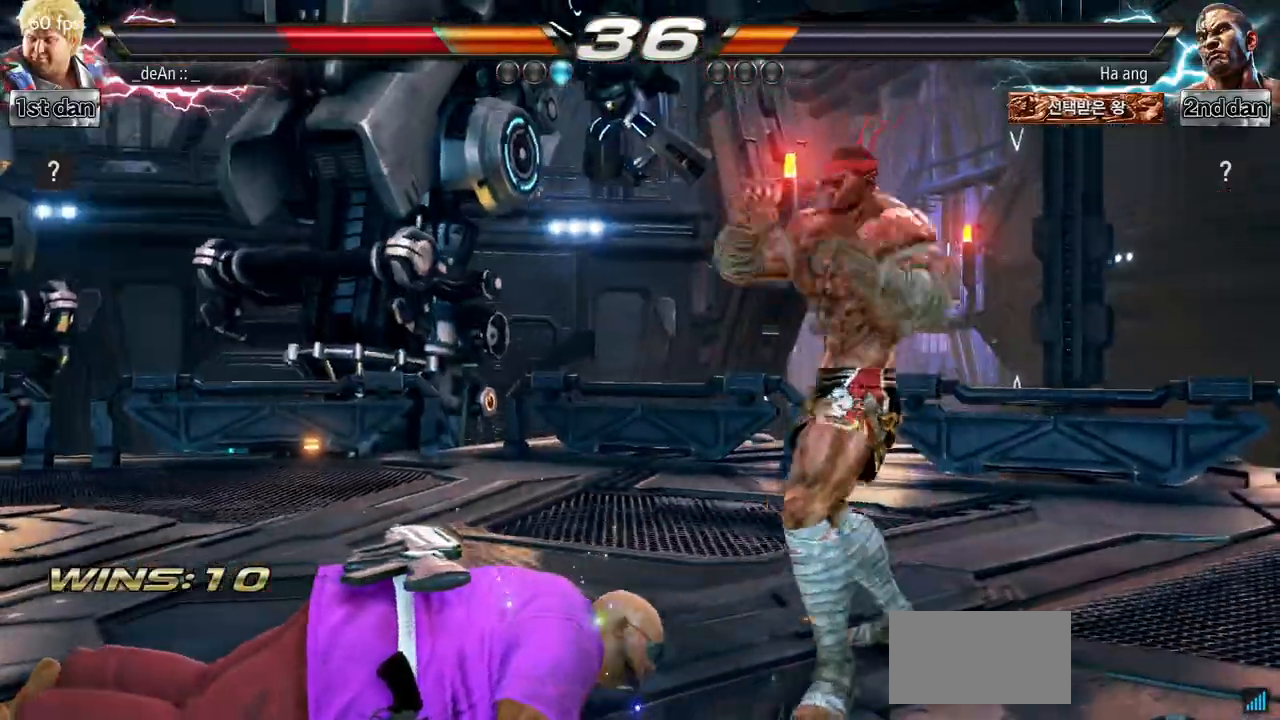
{"buttons": [], "left_stick": "center", "events": [[317, "CIRCLE", "down"], [467, "CIRCLE", "up"]]}
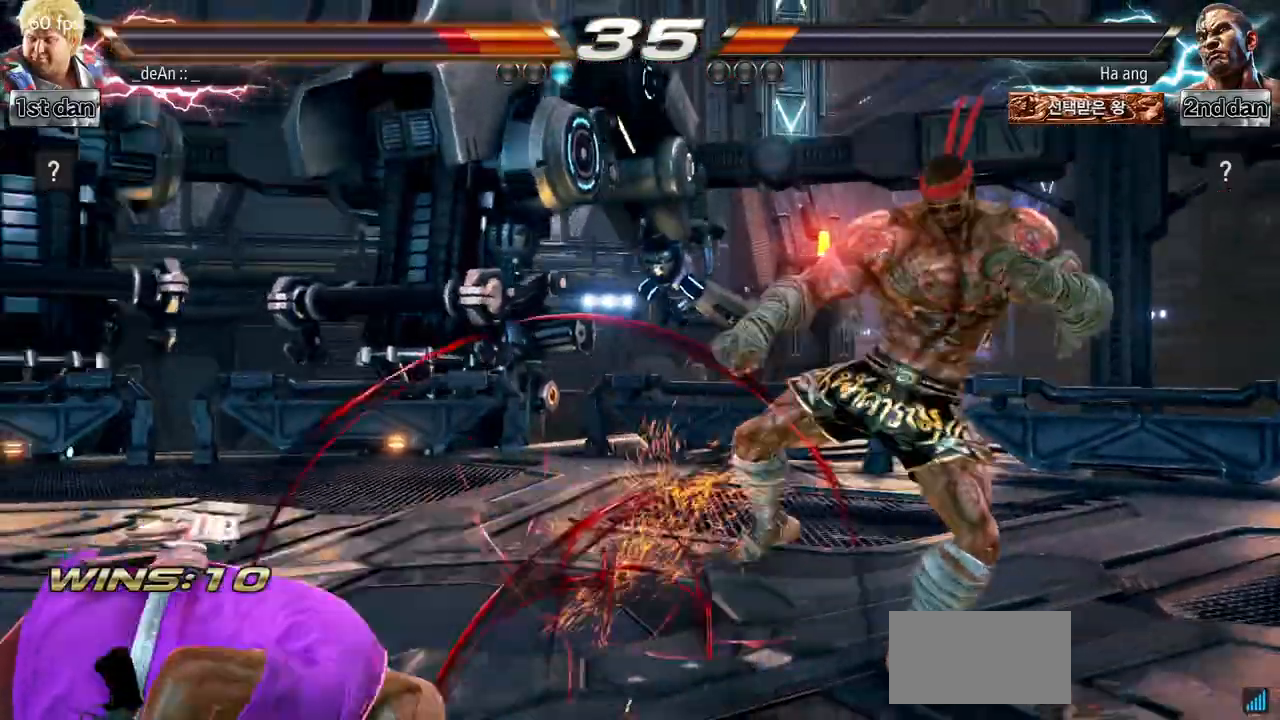
{"buttons": [], "left_stick": "center", "events": [[116, "CIRCLE", "down"], [250, "CIRCLE", "up"], [400, "left_stick", "left"], [500, "left_stick", "center"]]}
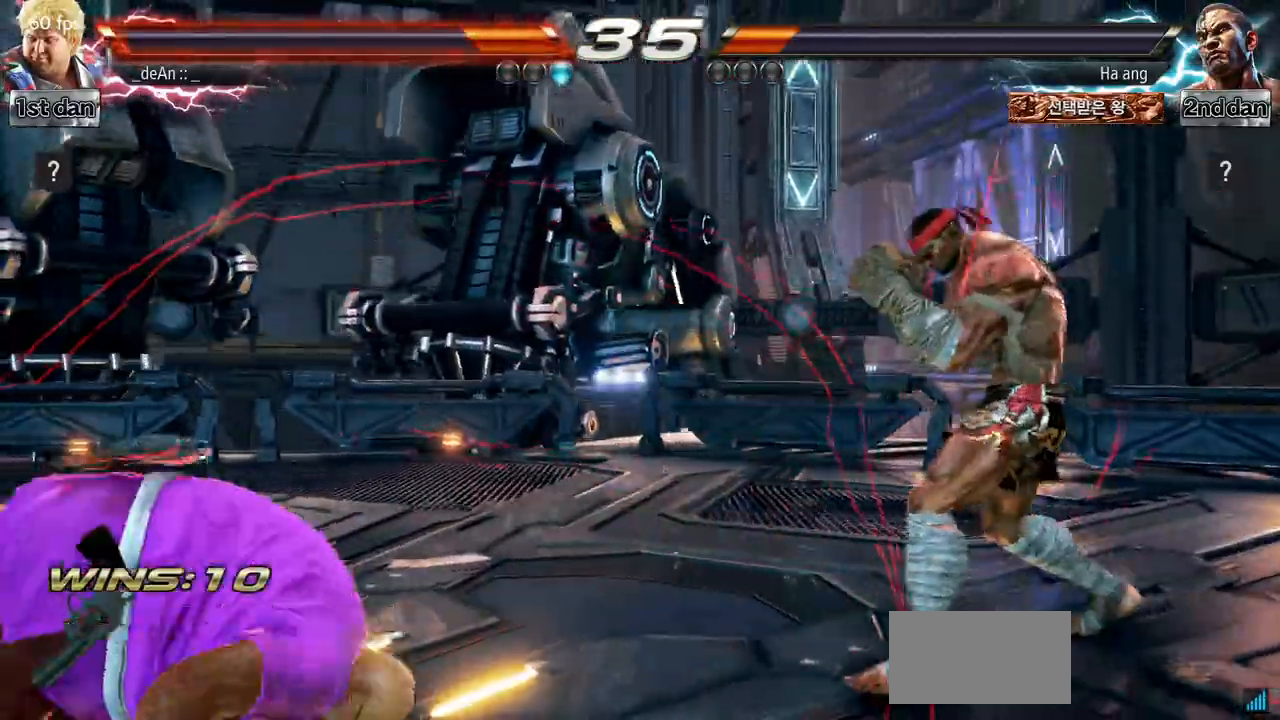
{"buttons": [], "left_stick": "center", "events": [[117, "left_stick", "left"], [250, "left_stick", "center"], [334, "left_stick", "left"], [451, "left_stick", "center"]]}
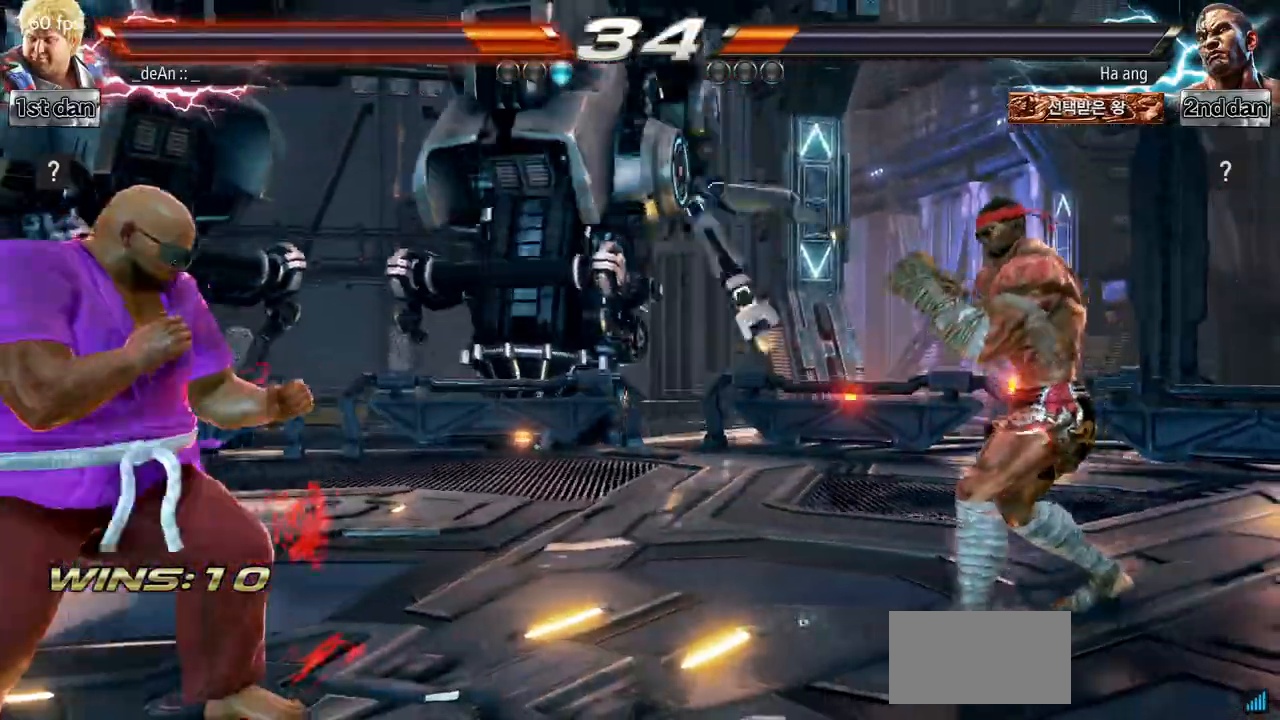
{"buttons": [], "left_stick": "right", "events": [[66, "left_stick", "left"], [116, "left_stick", "center"], [200, "left_stick", "right"], [267, "left_stick", "center"], [367, "left_stick", "right"]]}
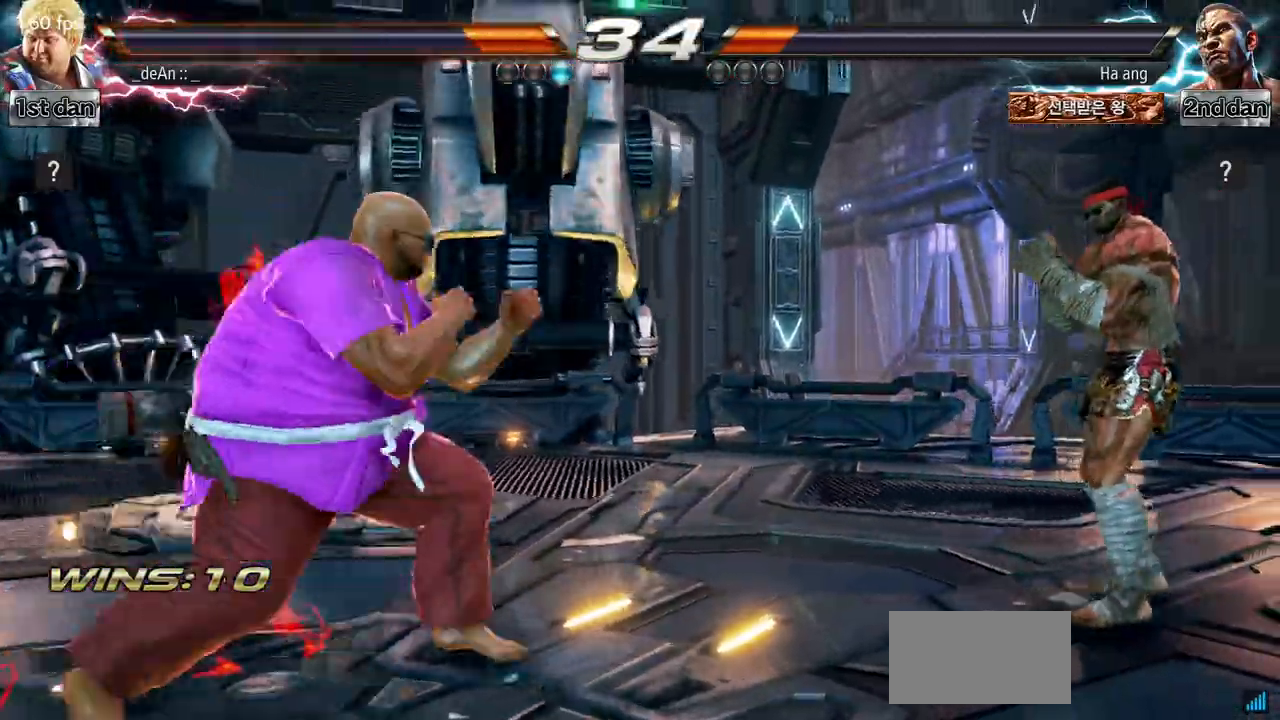
{"buttons": [], "left_stick": "center", "events": [[184, "left_stick", "center"], [200, "SQUARE", "down"], [367, "SQUARE", "up"]]}
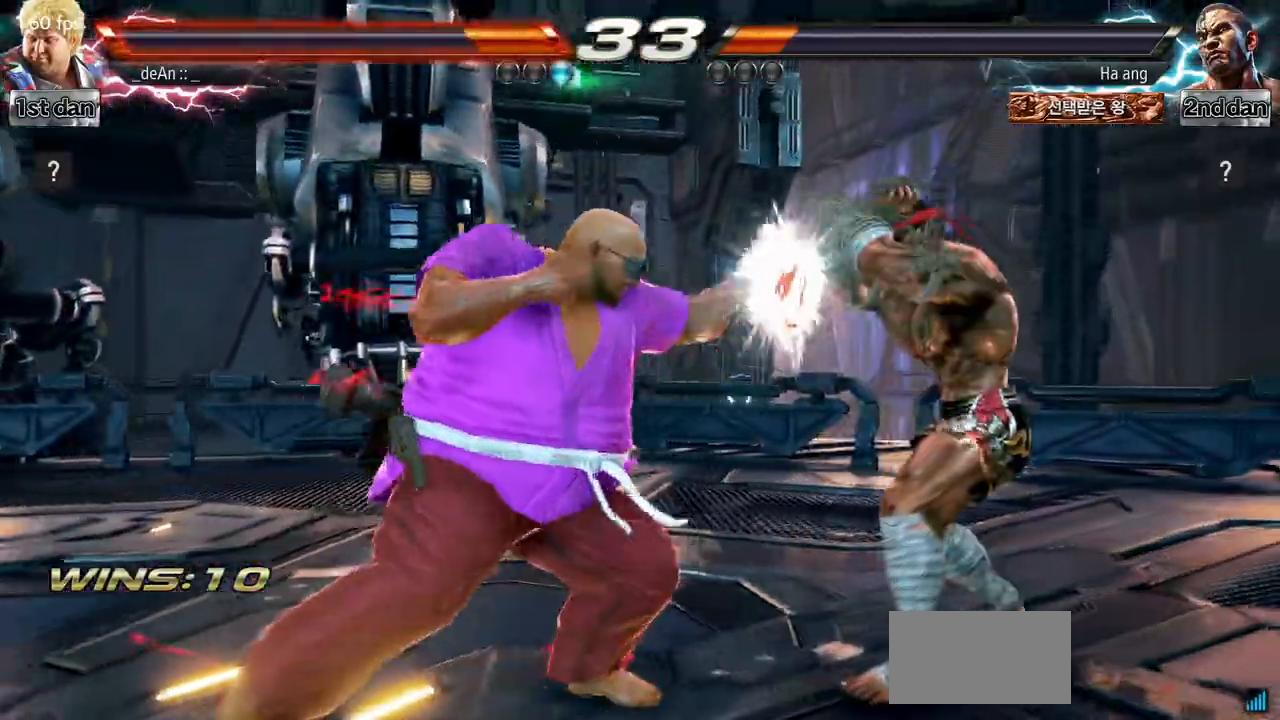
{"buttons": [], "left_stick": "center", "events": [[116, "CIRCLE", "down"], [250, "CIRCLE", "up"]]}
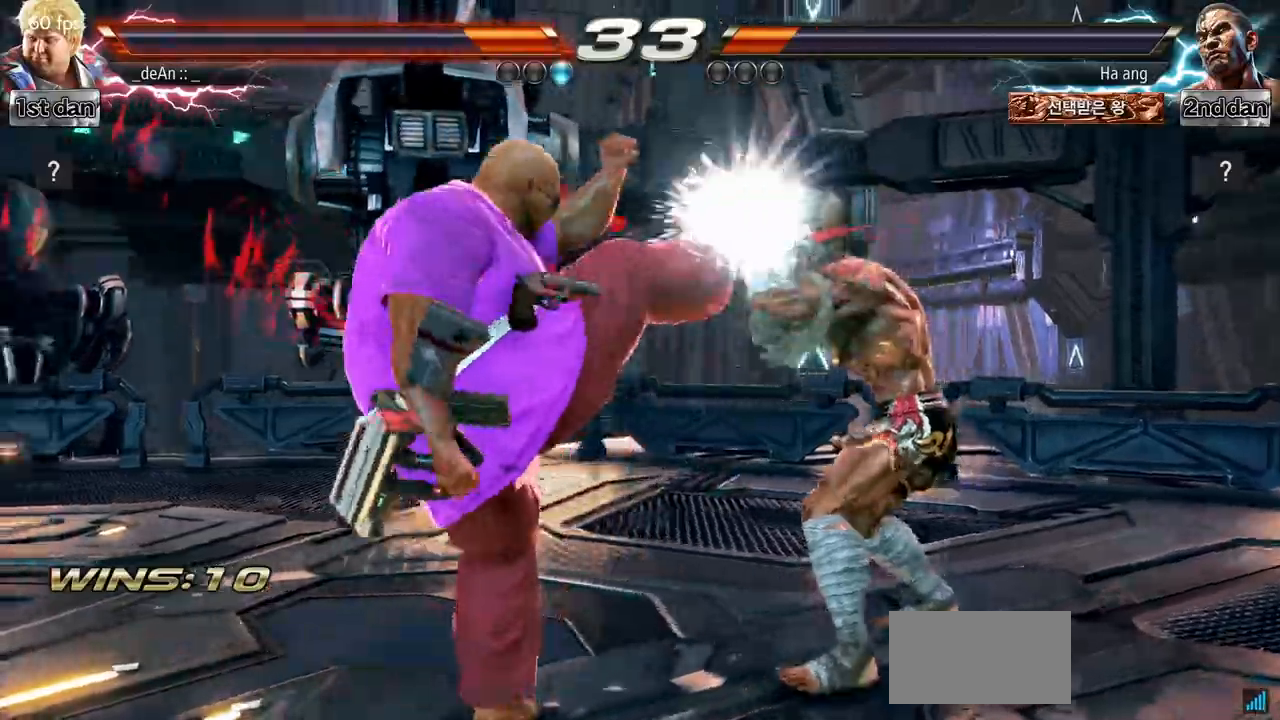
{"buttons": [], "left_stick": "center", "events": [[234, "left_stick", "up-right"], [284, "SQUARE", "down"], [284, "TRIANGLE", "down"], [334, "SQUARE", "up"], [334, "TRIANGLE", "up"], [400, "left_stick", "center"]]}
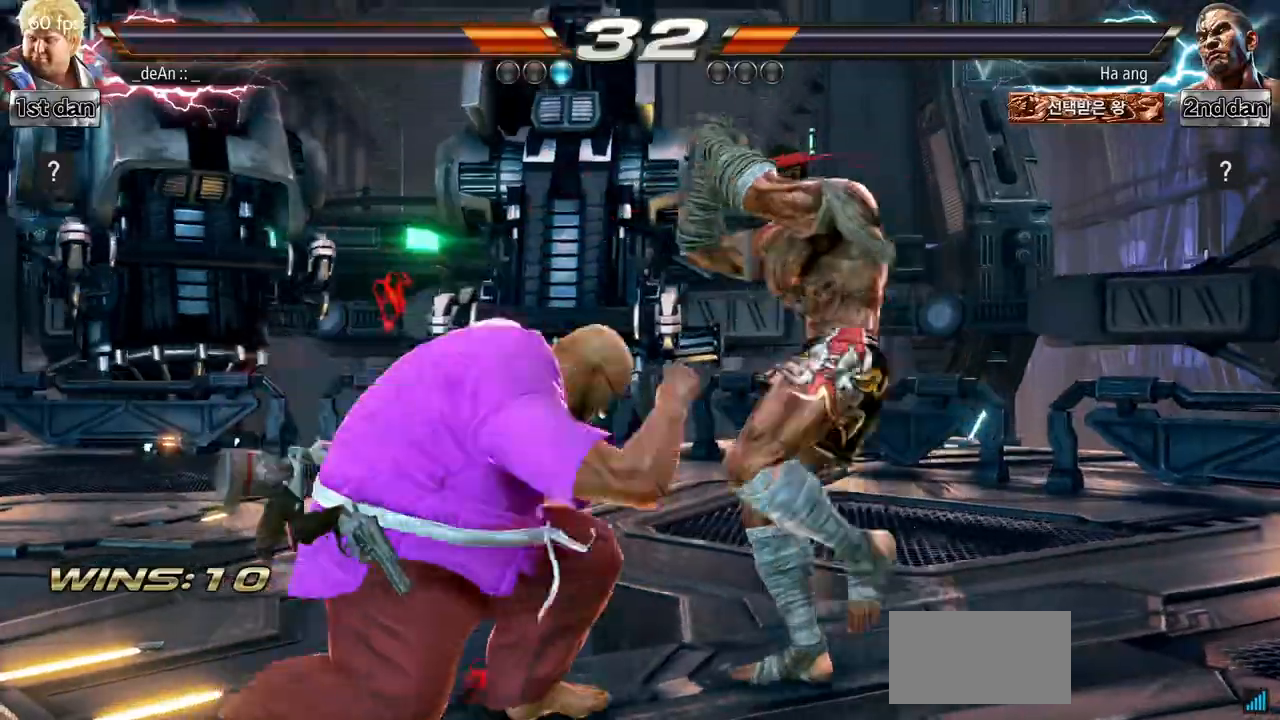
{"buttons": [], "left_stick": "center", "events": [[16, "CIRCLE", "down"], [116, "CIRCLE", "up"], [200, "CIRCLE", "down"], [450, "CIRCLE", "up"]]}
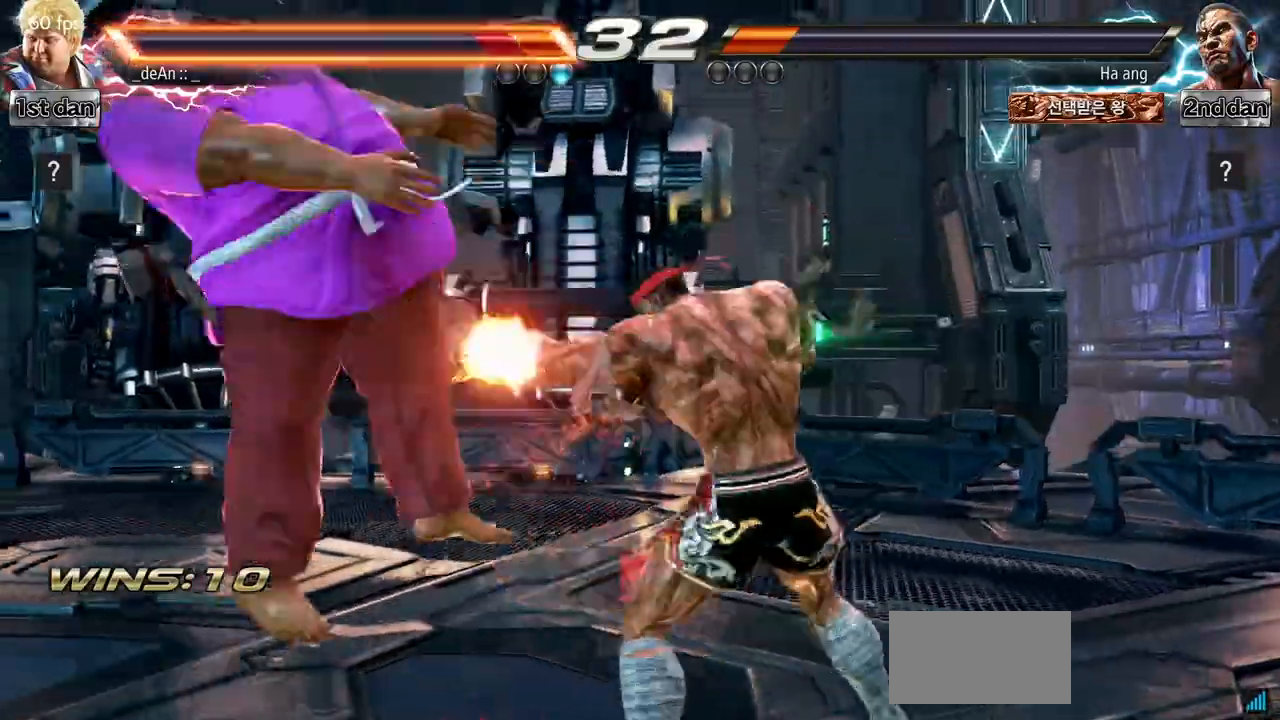
{"buttons": [], "left_stick": "left", "events": [[33, "left_stick", "left"]]}
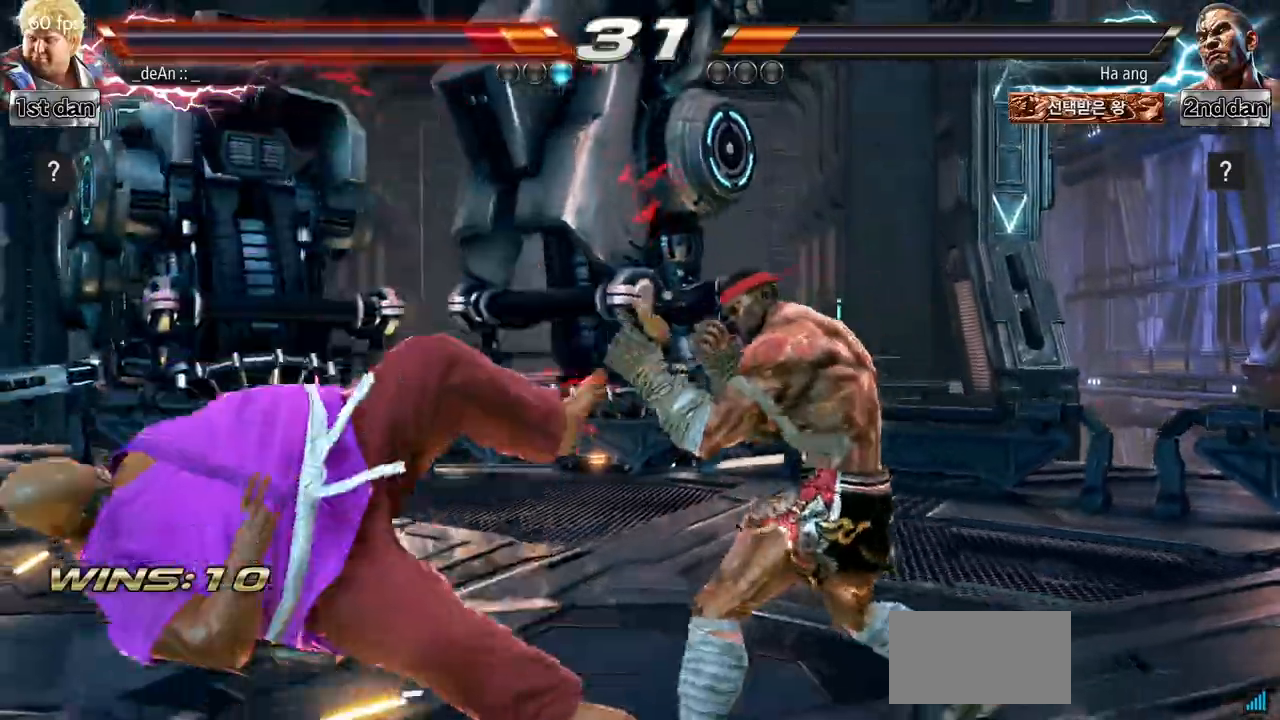
{"buttons": [], "left_stick": "down", "events": [[166, "SQUARE", "down"], [350, "SQUARE", "up"], [417, "left_stick", "down"]]}
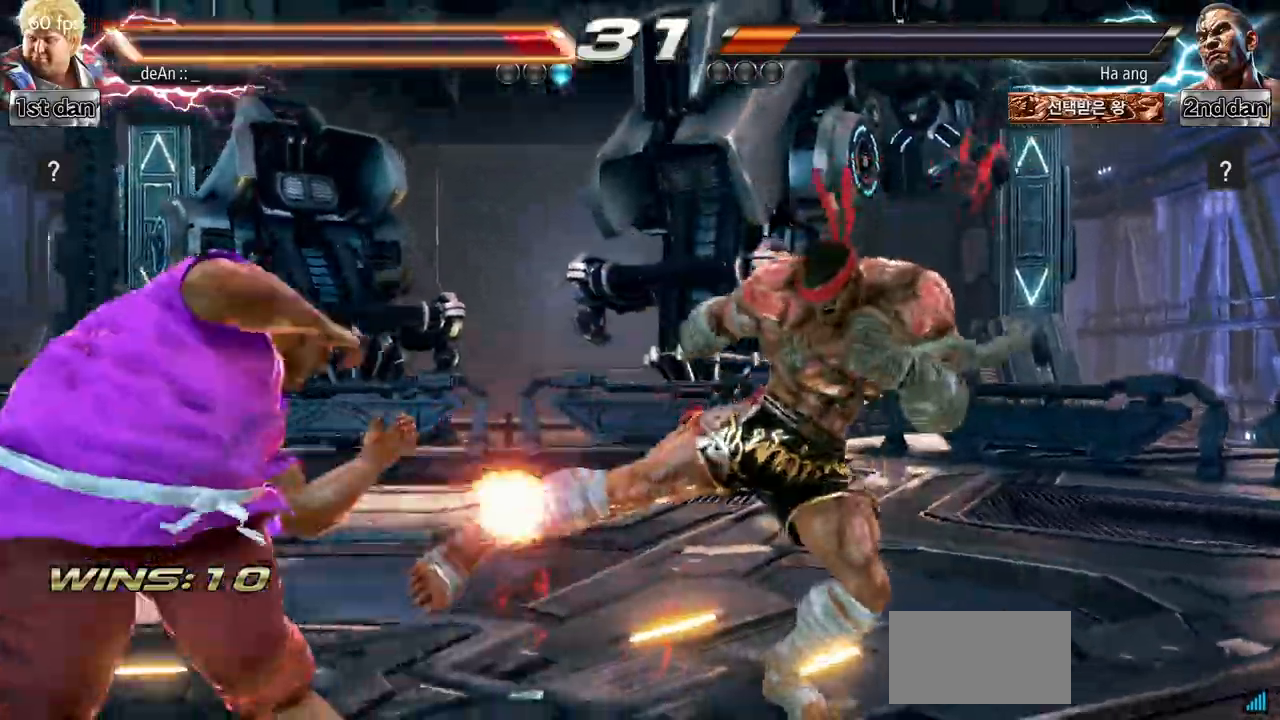
{"buttons": [], "left_stick": "right", "events": [[317, "left_stick", "center"], [467, "left_stick", "right"]]}
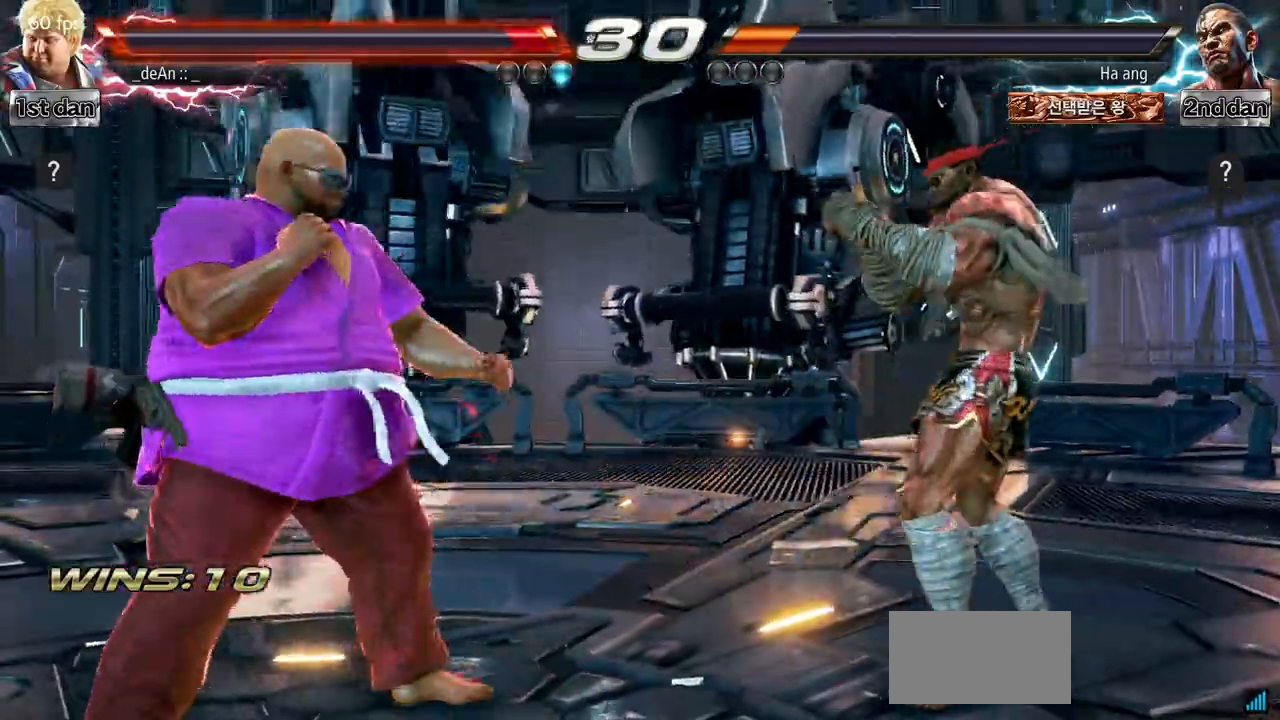
{"buttons": [], "left_stick": "center", "events": [[50, "left_stick", "center"], [150, "left_stick", "right"], [250, "SQUARE", "down"], [350, "left_stick", "center"], [383, "CROSS", "down"], [433, "SQUARE", "up"], [500, "CROSS", "up"]]}